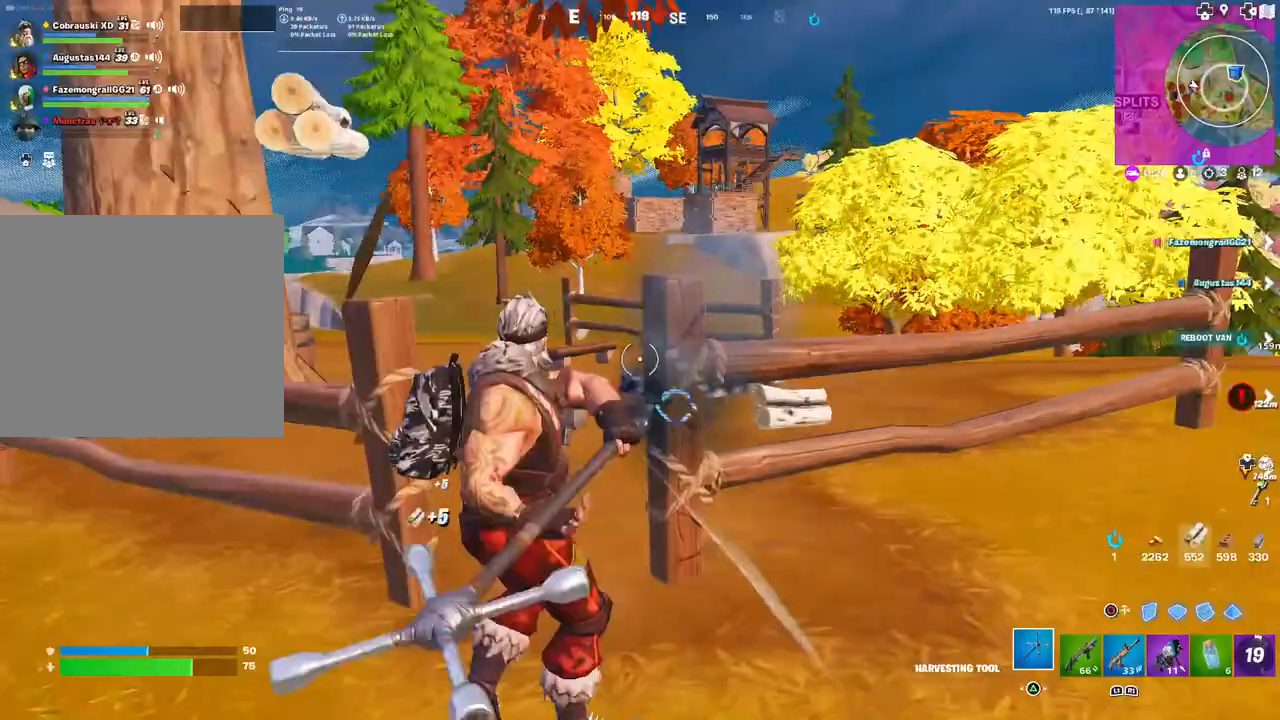
Gameplay with a controller (PlayStation layout); each line is a JSON object with the inputs held at the frame after it. "events" lists button and stick changes between this image and that frame as [ms after this image, input, new state], when the widget could be followed in between.
{"buttons": ["R1"], "left_stick": "left", "right_stick": "center", "events": [[33, "left_stick", "down"], [300, "right_stick", "down"], [350, "left_stick", "left"], [367, "right_stick", "center"], [417, "R2", "up"], [500, "R1", "down"]]}
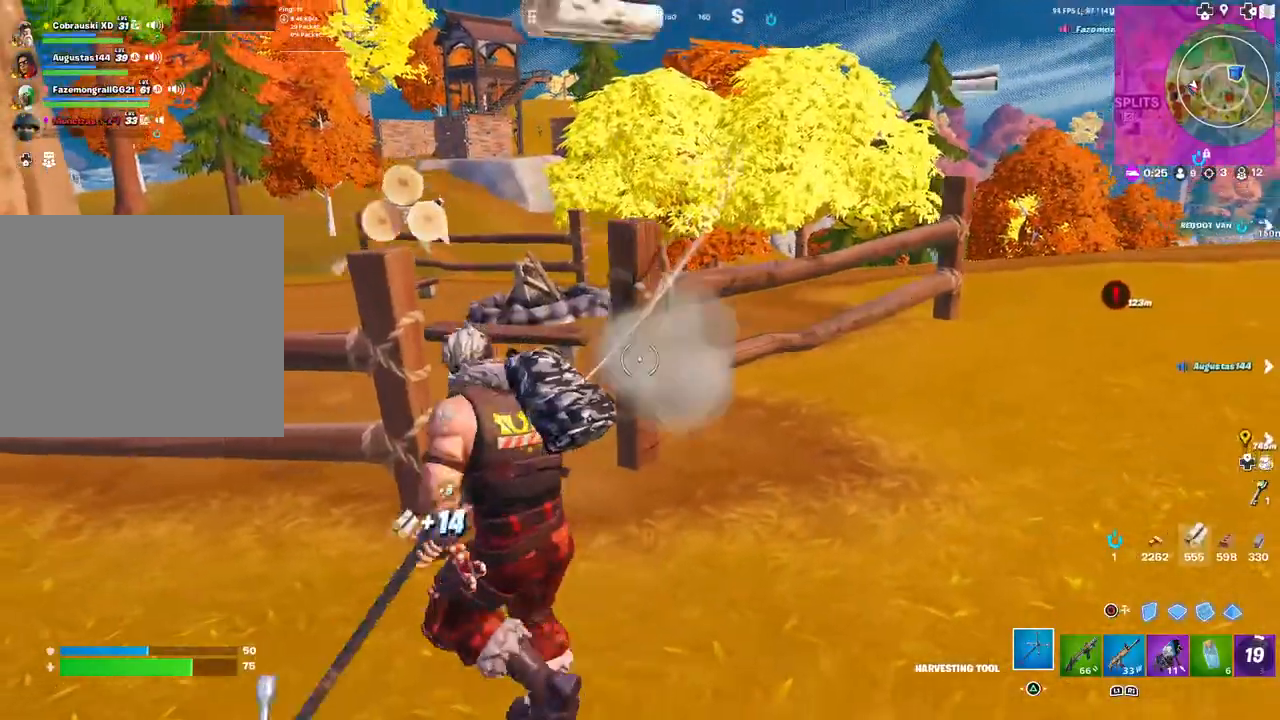
{"buttons": [], "left_stick": "down-left", "right_stick": "center", "events": [[17, "right_stick", "up-right"], [33, "L3", "down"], [100, "R1", "up"], [133, "L3", "up"], [133, "right_stick", "center"], [217, "left_stick", "down-left"], [250, "TRIANGLE", "down"], [333, "TRIANGLE", "up"]]}
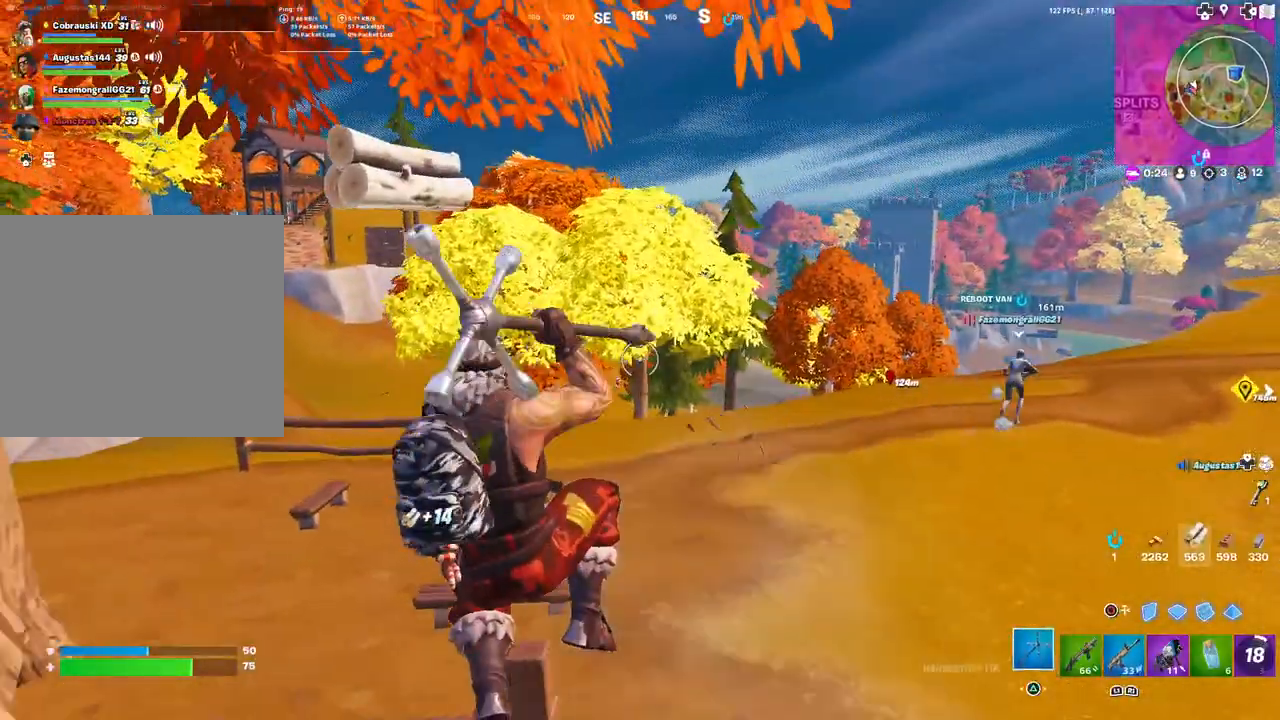
{"buttons": [], "left_stick": "up-left", "right_stick": "center", "events": [[183, "right_stick", "left"], [267, "left_stick", "left"], [367, "left_stick", "up-left"], [367, "right_stick", "center"]]}
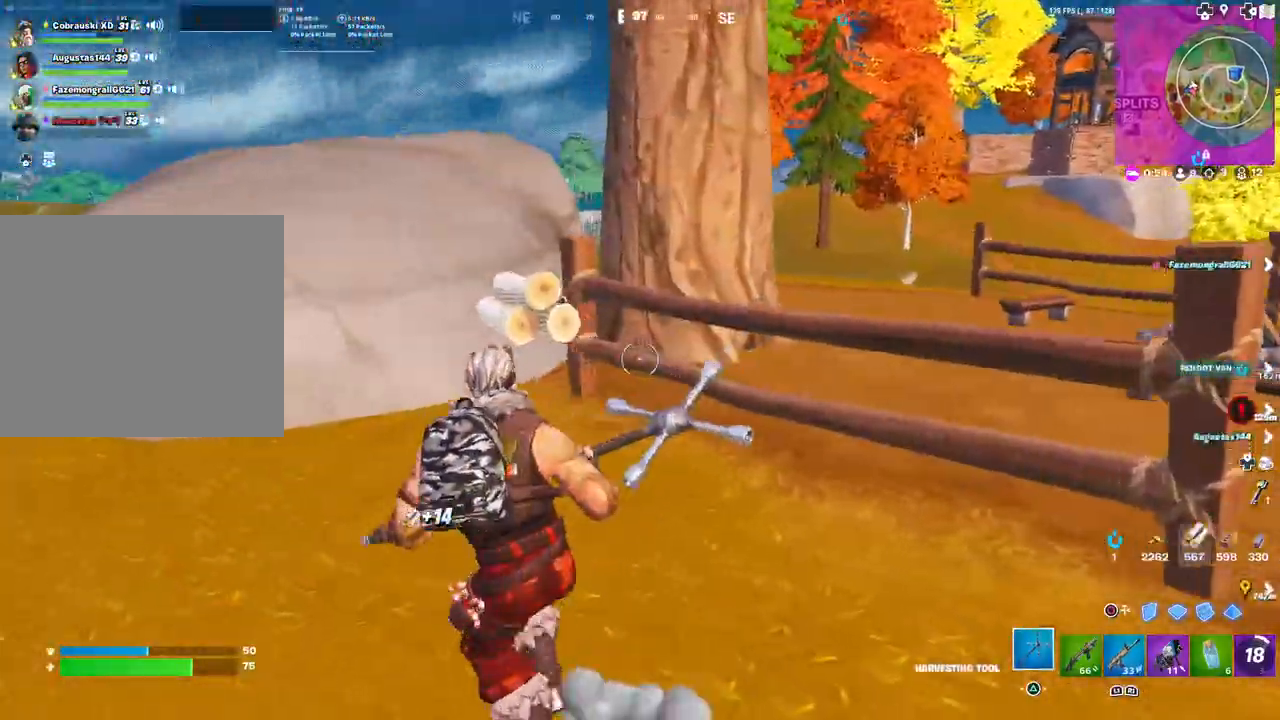
{"buttons": [], "left_stick": "left", "right_stick": "left", "events": [[167, "L3", "down"], [267, "L3", "up"], [283, "right_stick", "down-left"], [433, "right_stick", "left"], [450, "left_stick", "left"]]}
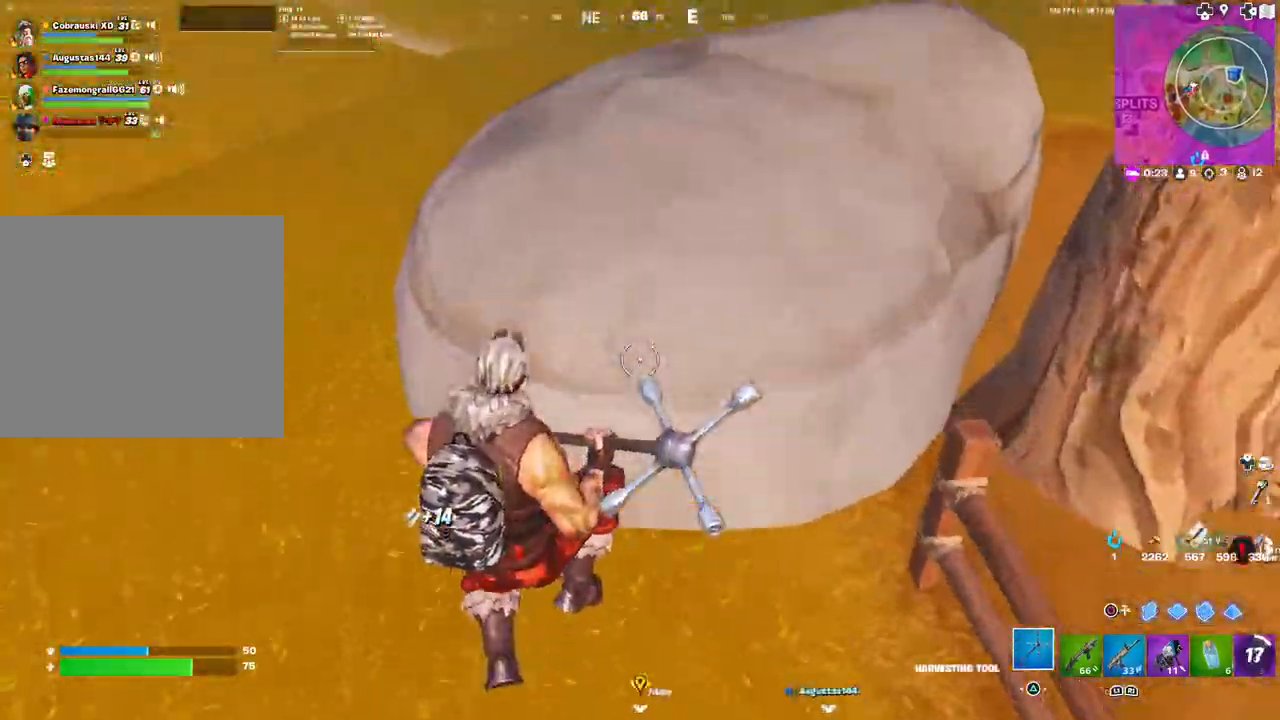
{"buttons": ["R2"], "left_stick": "left", "right_stick": "up-right", "events": [[233, "right_stick", "center"], [367, "R2", "down"], [383, "right_stick", "up-right"]]}
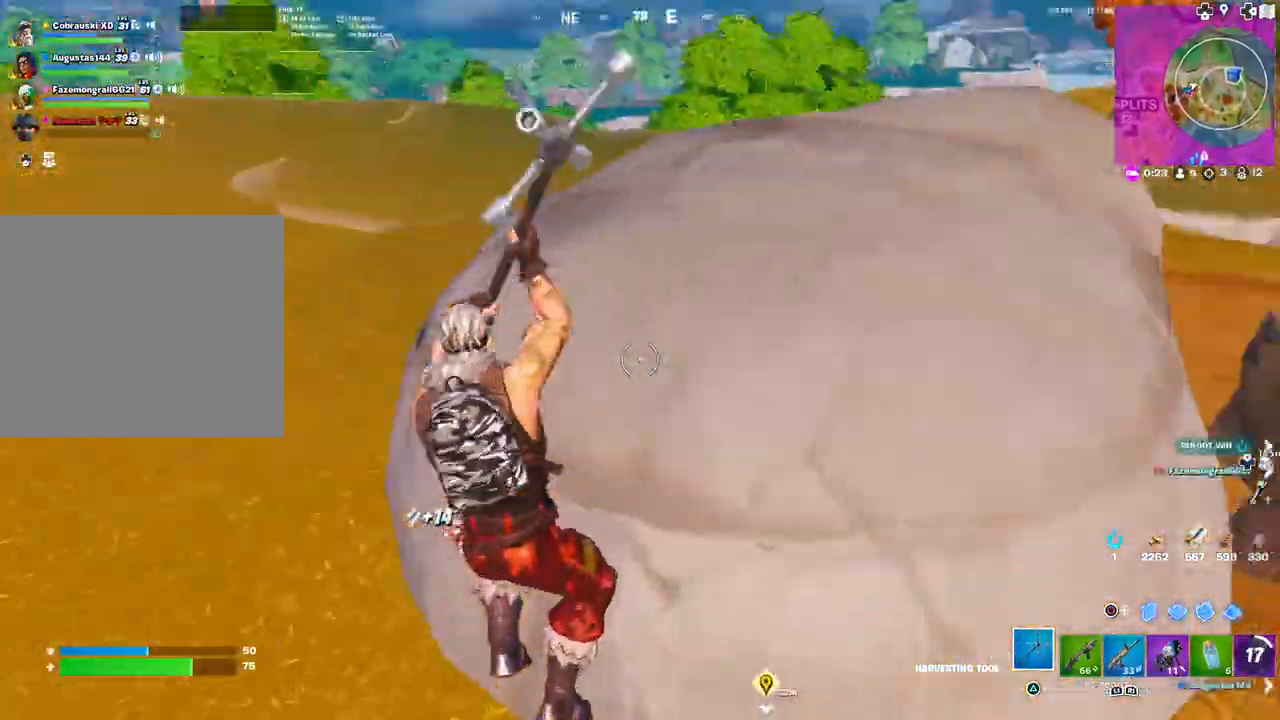
{"buttons": ["R2"], "left_stick": "down-left", "right_stick": "left", "events": [[83, "right_stick", "center"], [117, "left_stick", "down-left"], [300, "left_stick", "down-right"], [483, "left_stick", "down-left"], [500, "right_stick", "left"]]}
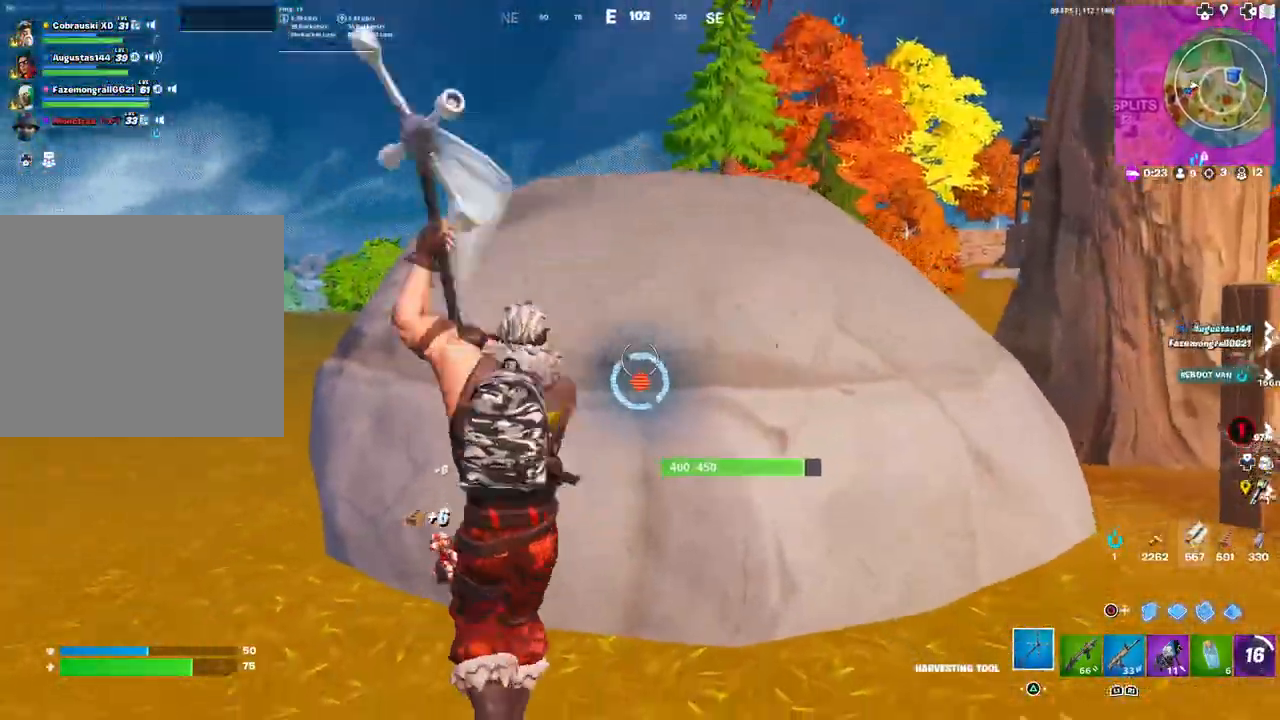
{"buttons": ["L3"], "left_stick": "up-right", "right_stick": "center", "events": [[67, "right_stick", "center"], [100, "R2", "up"], [117, "right_stick", "right"], [167, "left_stick", "down-right"], [200, "R1", "down"], [267, "R1", "up"], [317, "left_stick", "up-right"], [367, "right_stick", "center"], [450, "L3", "down"]]}
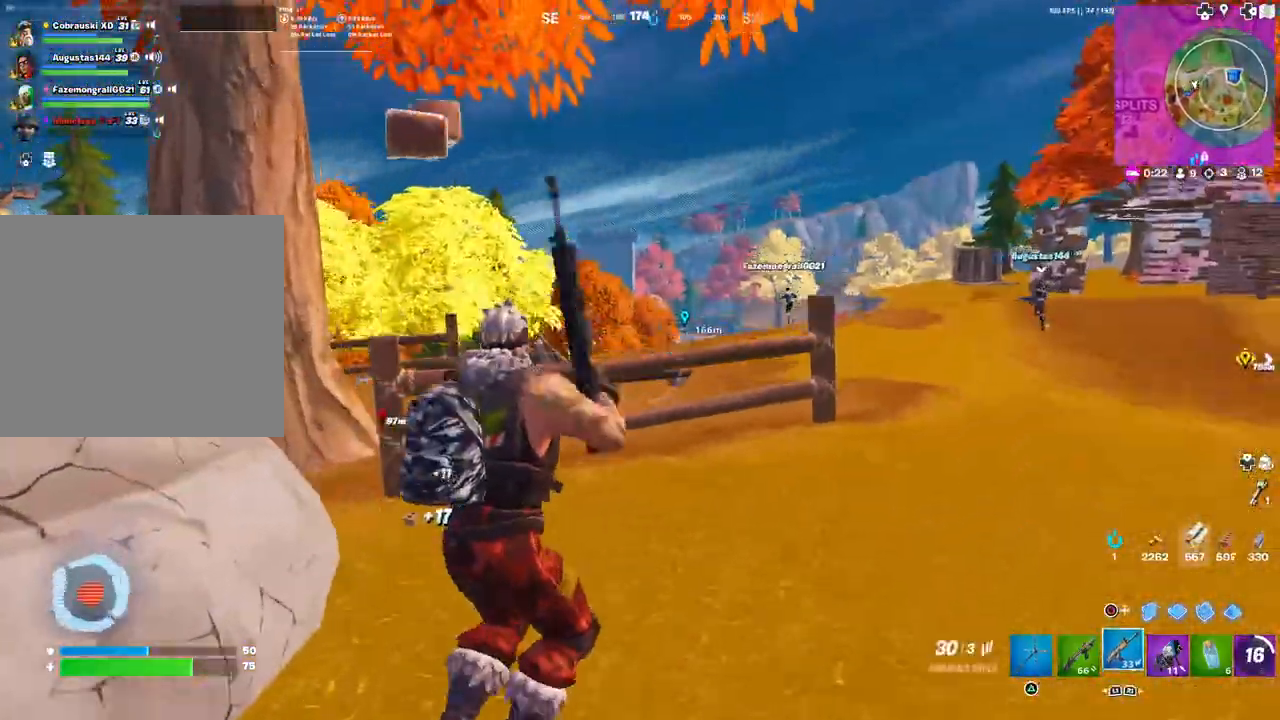
{"buttons": [], "left_stick": "up-right", "right_stick": "center", "events": [[67, "L3", "up"], [183, "left_stick", "center"], [317, "left_stick", "up-right"]]}
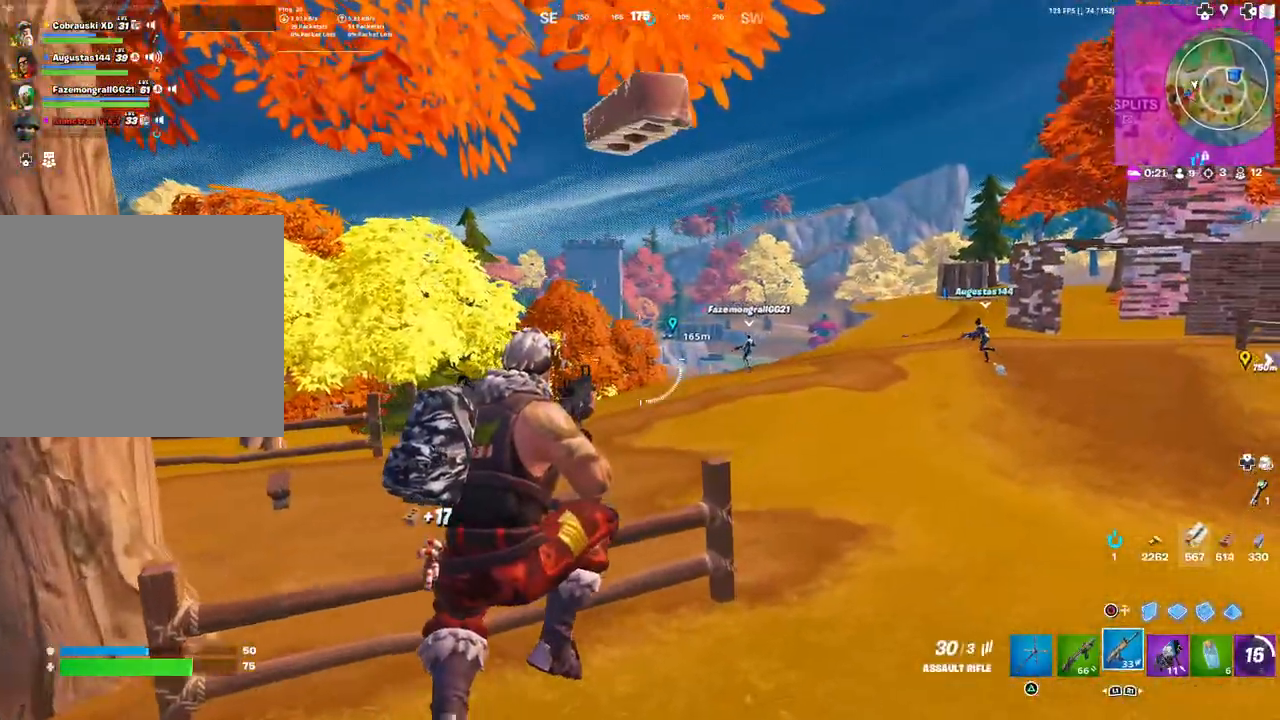
{"buttons": [], "left_stick": "up-right", "right_stick": "center", "events": [[350, "right_stick", "down-left"], [483, "right_stick", "center"]]}
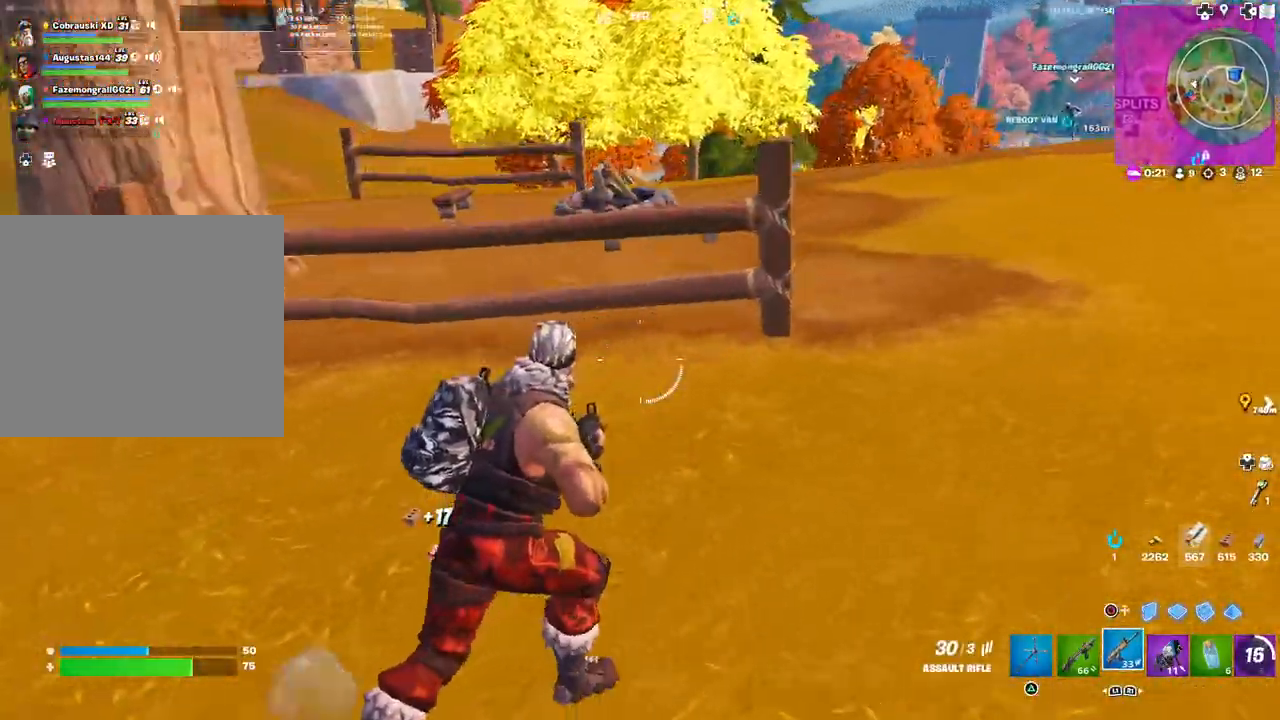
{"buttons": [], "left_stick": "up-right", "right_stick": "center", "events": [[17, "L3", "down"], [133, "L3", "up"]]}
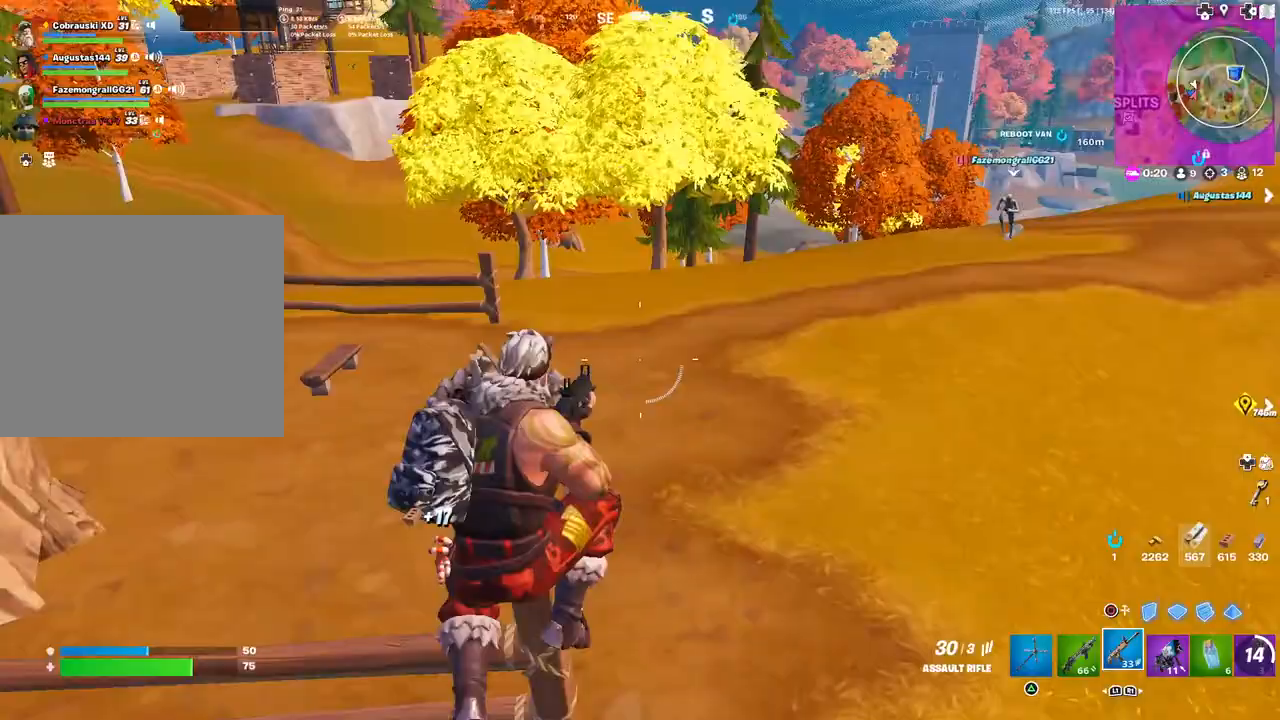
{"buttons": [], "left_stick": "up", "right_stick": "center", "events": [[17, "L1", "down"], [100, "L1", "up"], [117, "R1", "down"], [117, "right_stick", "up-left"], [217, "R1", "up"], [250, "right_stick", "center"], [450, "left_stick", "up"]]}
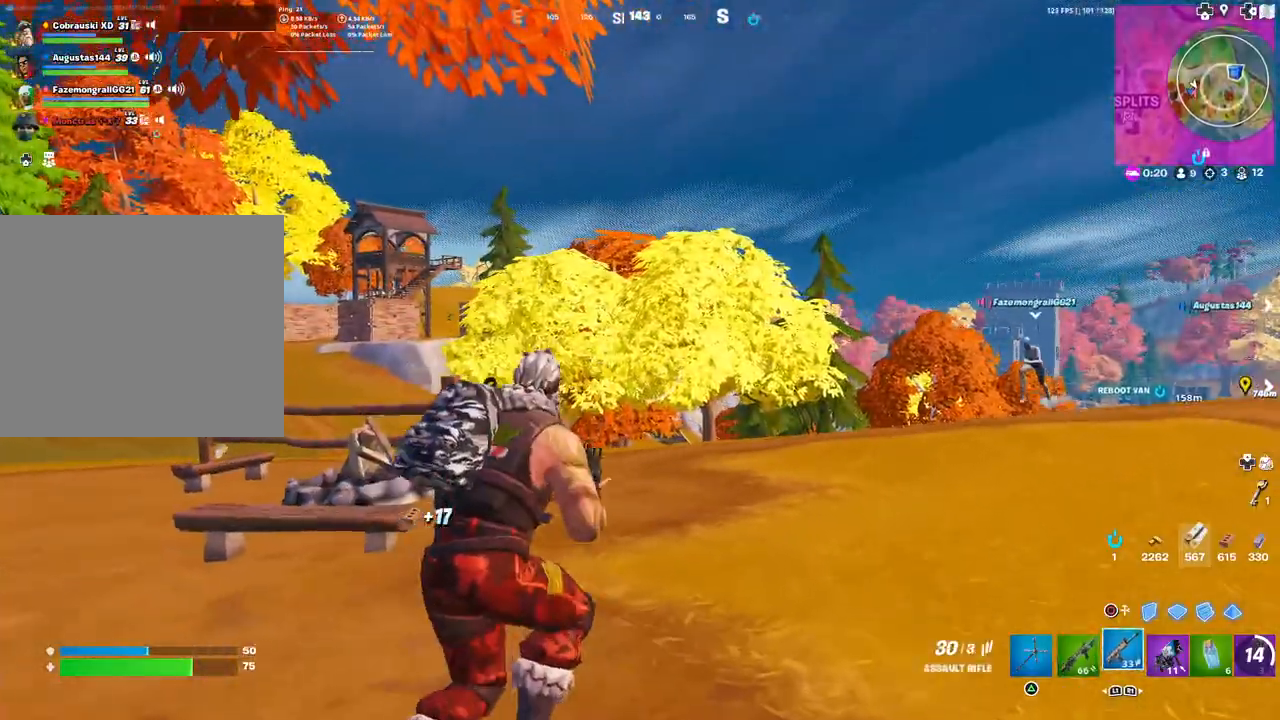
{"buttons": ["L3"], "left_stick": "up-left", "right_stick": "center", "events": [[17, "left_stick", "up-left"], [150, "right_stick", "left"], [250, "right_stick", "center"], [467, "L3", "down"]]}
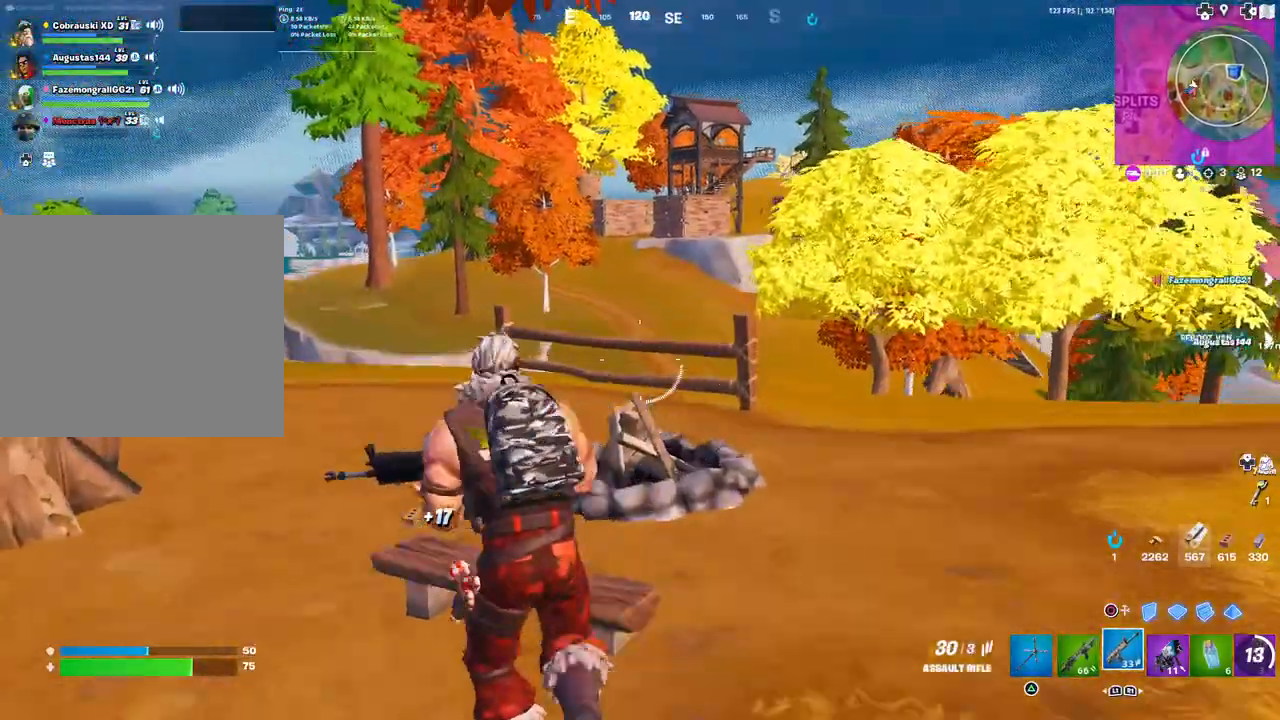
{"buttons": [], "left_stick": "up-left", "right_stick": "center", "events": [[83, "L3", "up"], [200, "left_stick", "center"], [317, "left_stick", "up-left"]]}
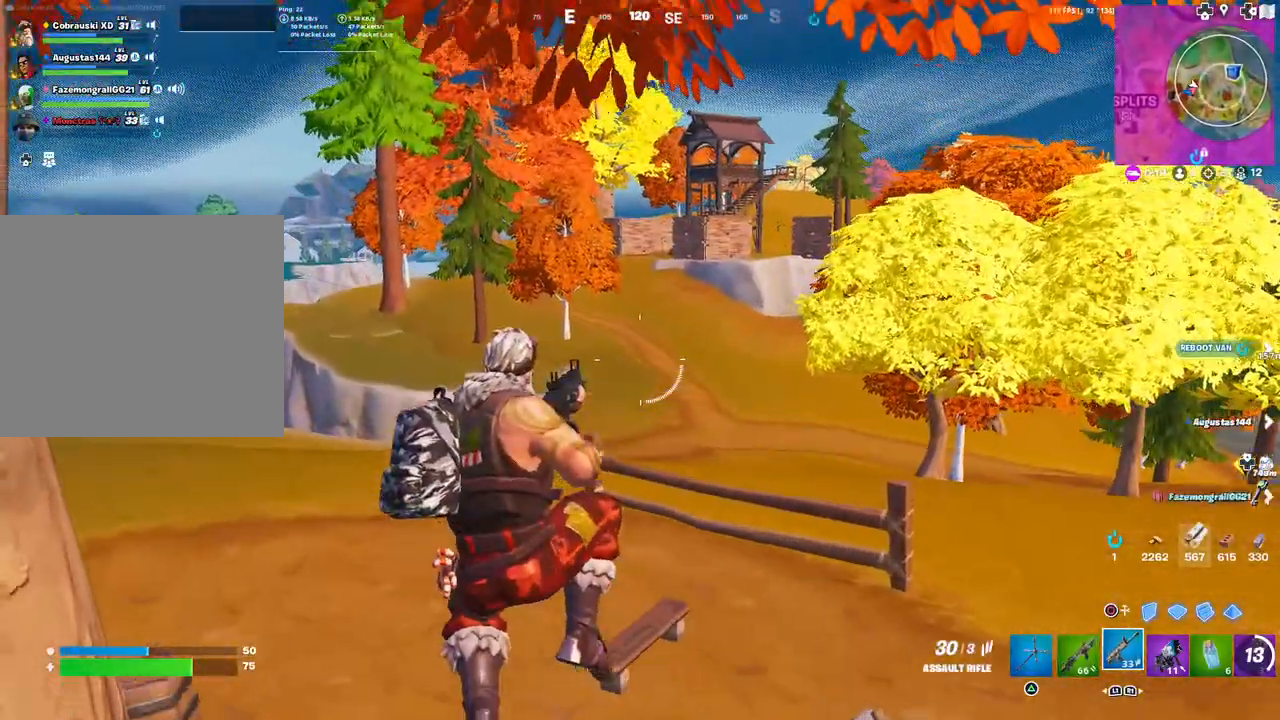
{"buttons": [], "left_stick": "up-left", "right_stick": "center", "events": [[233, "right_stick", "up-right"], [317, "right_stick", "center"]]}
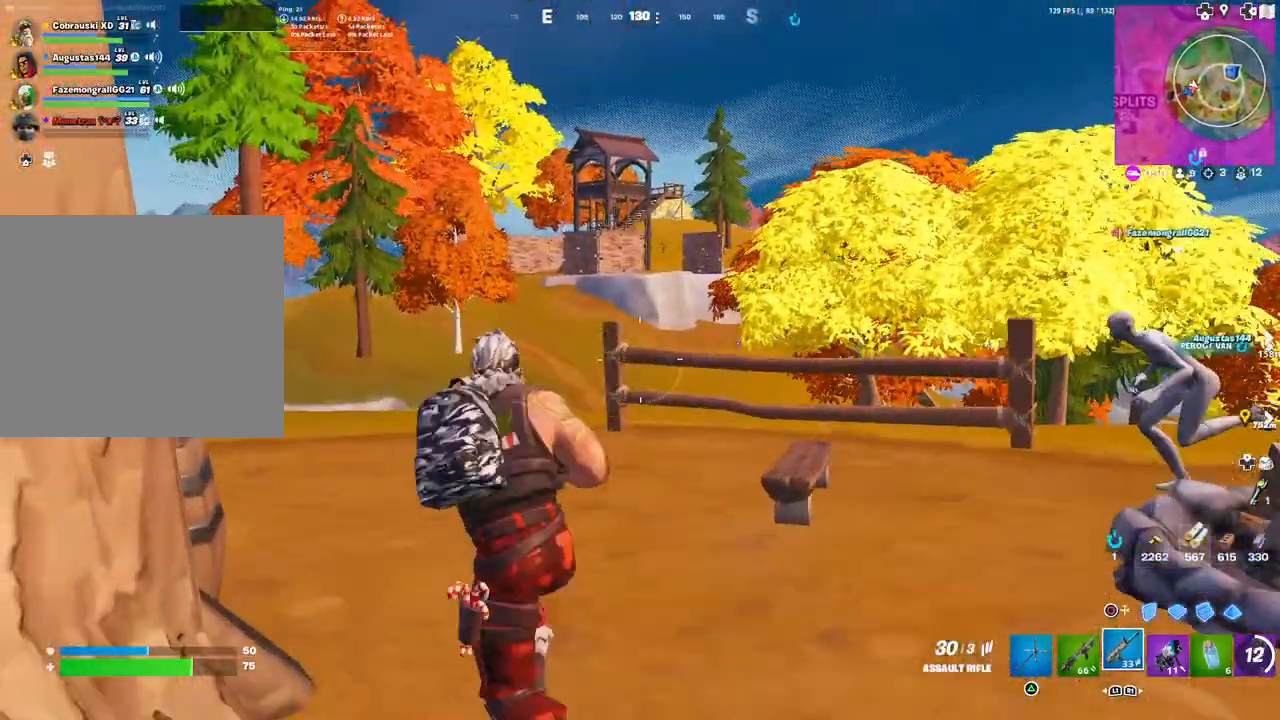
{"buttons": [], "left_stick": "up-left", "right_stick": "center", "events": [[150, "L3", "down"], [283, "L3", "up"]]}
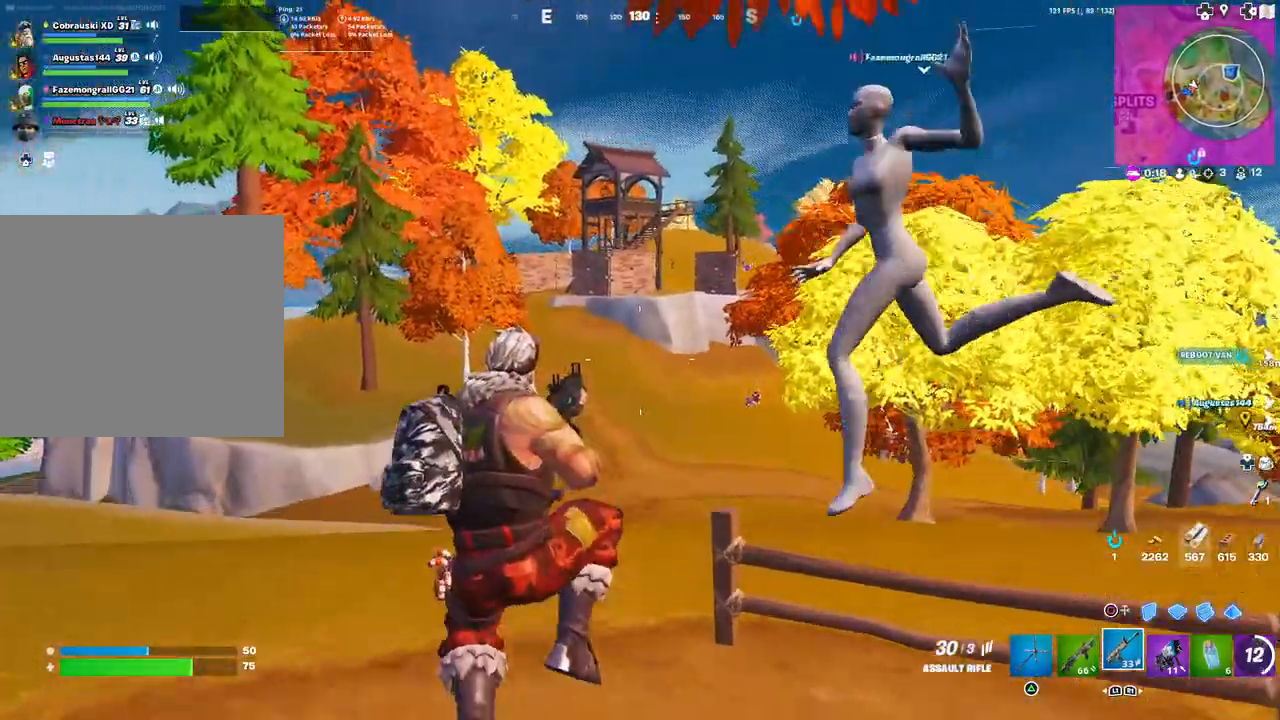
{"buttons": [], "left_stick": "left", "right_stick": "center", "events": [[283, "left_stick", "left"]]}
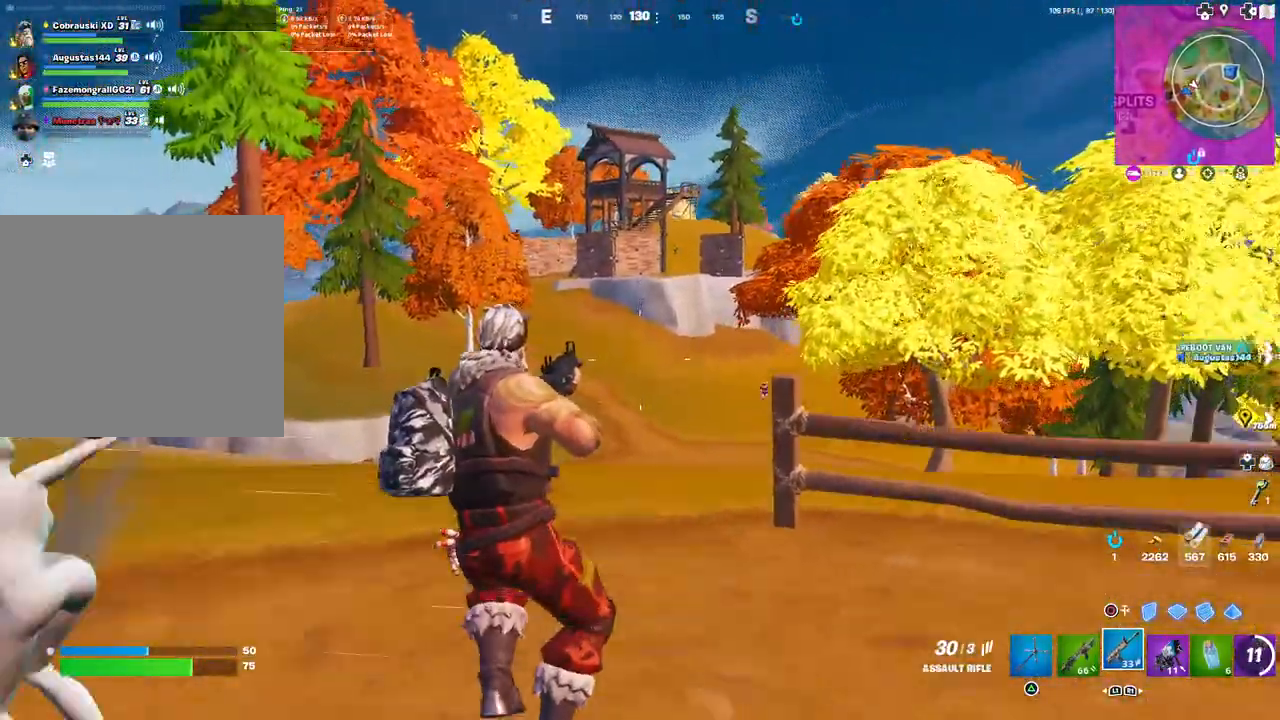
{"buttons": [], "left_stick": "left", "right_stick": "center", "events": [[300, "right_stick", "right"], [400, "right_stick", "center"]]}
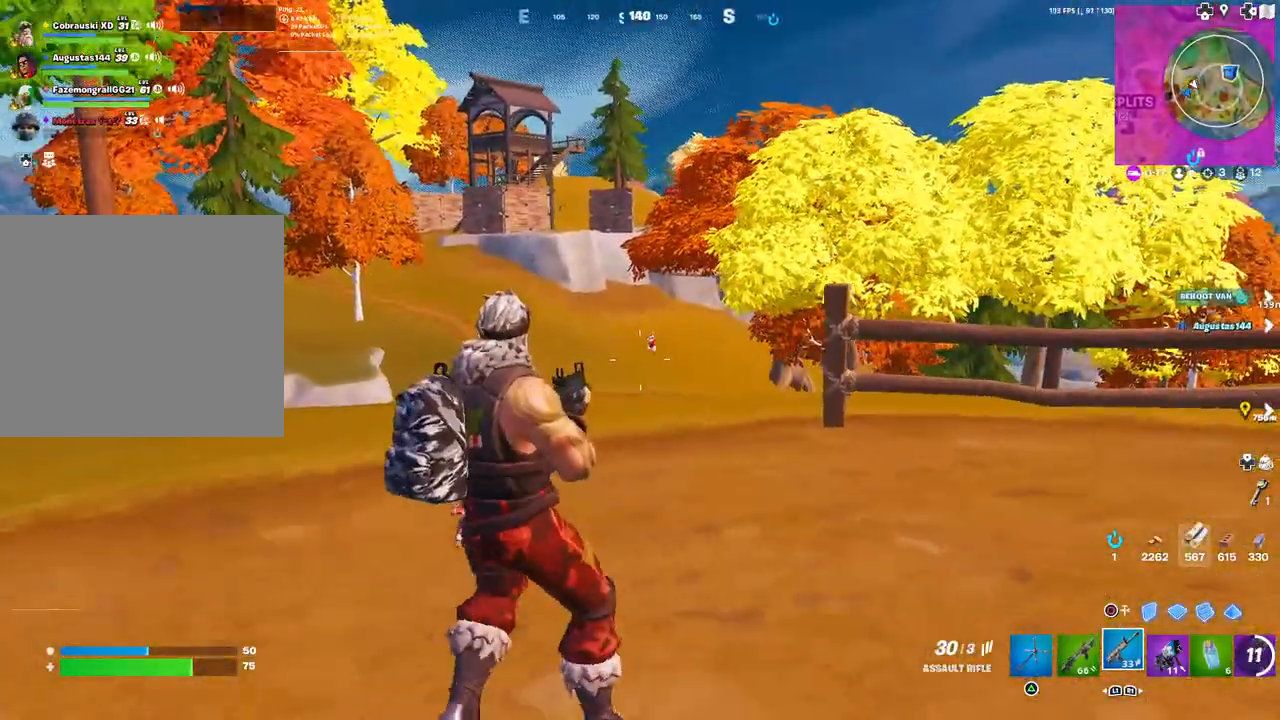
{"buttons": ["L2", "R2"], "left_stick": "center", "right_stick": "up-left", "events": [[150, "L2", "down"], [217, "right_stick", "up"], [367, "right_stick", "up-left"], [433, "R2", "down"], [483, "left_stick", "center"]]}
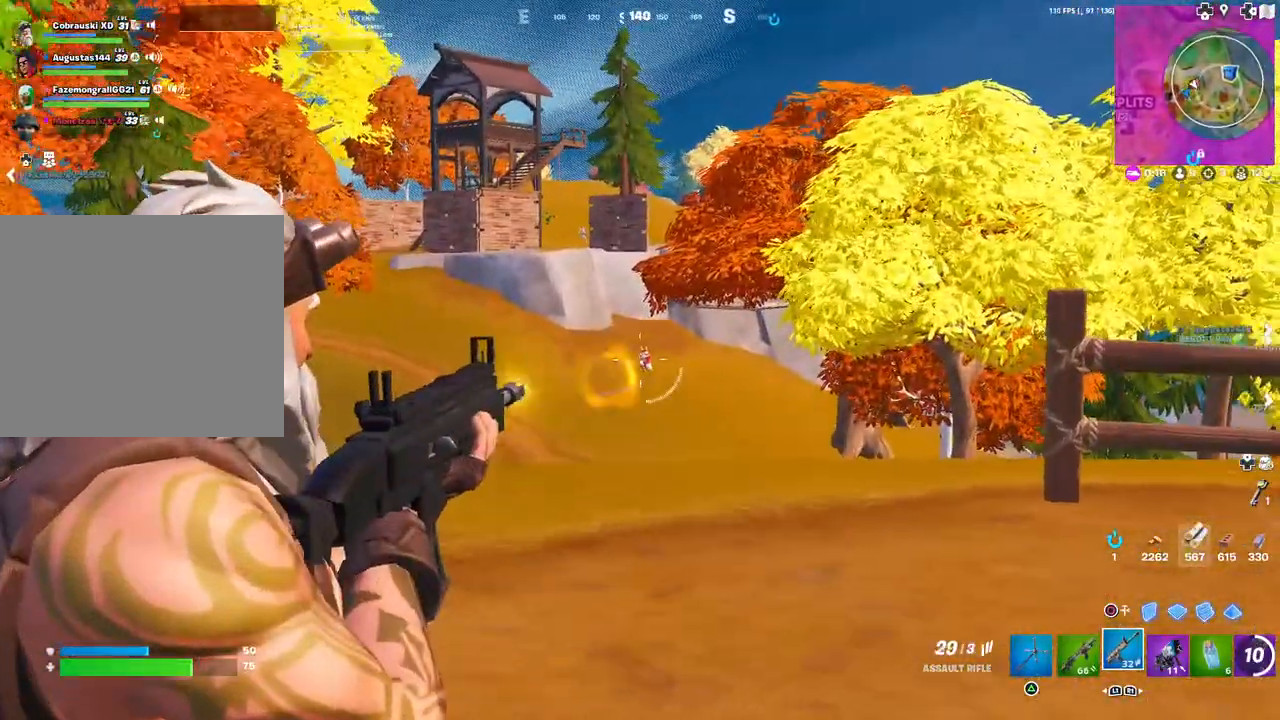
{"buttons": ["L2"], "left_stick": "down-left", "right_stick": "down", "events": [[117, "right_stick", "down-left"], [183, "R2", "up"], [183, "right_stick", "down"], [233, "R2", "down"], [333, "left_stick", "down-right"], [350, "R2", "up"], [383, "R2", "down"], [383, "left_stick", "down"], [483, "left_stick", "down-left"], [500, "R2", "up"]]}
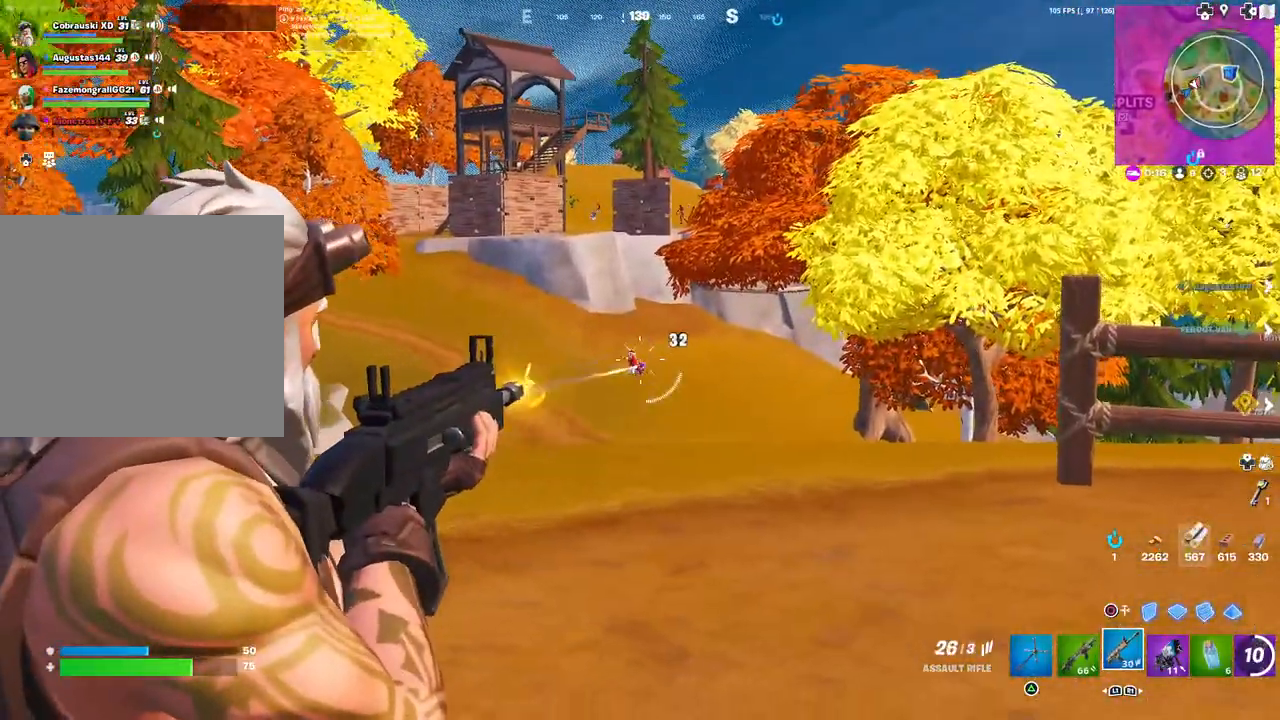
{"buttons": ["L2", "R2"], "left_stick": "center", "right_stick": "center", "events": [[50, "R2", "down"], [83, "right_stick", "left"], [200, "right_stick", "up"], [267, "right_stick", "center"], [300, "L3", "down"], [400, "L3", "up"], [400, "R2", "up"], [467, "R2", "down"], [500, "left_stick", "center"]]}
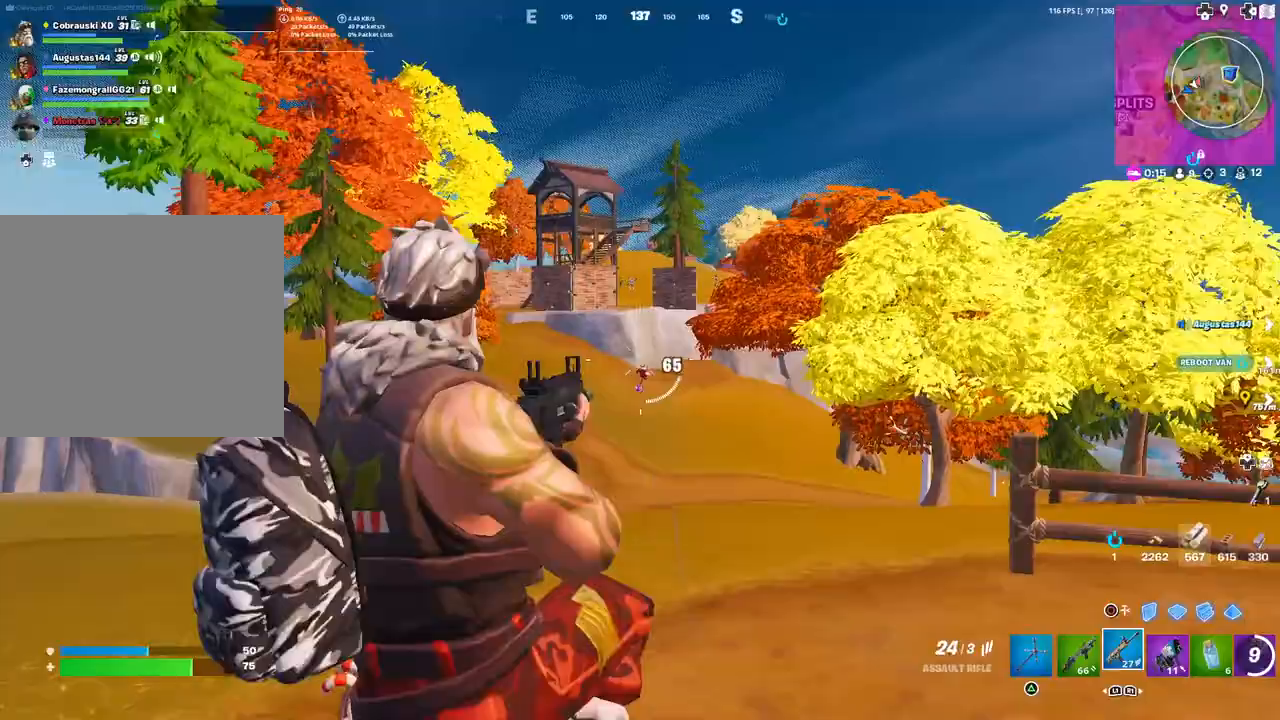
{"buttons": [], "left_stick": "left", "right_stick": "up-left", "events": [[33, "right_stick", "left"], [150, "right_stick", "down"], [183, "R2", "up"], [233, "L2", "up"], [233, "right_stick", "center"], [267, "left_stick", "down-left"], [450, "left_stick", "left"], [500, "right_stick", "up-left"]]}
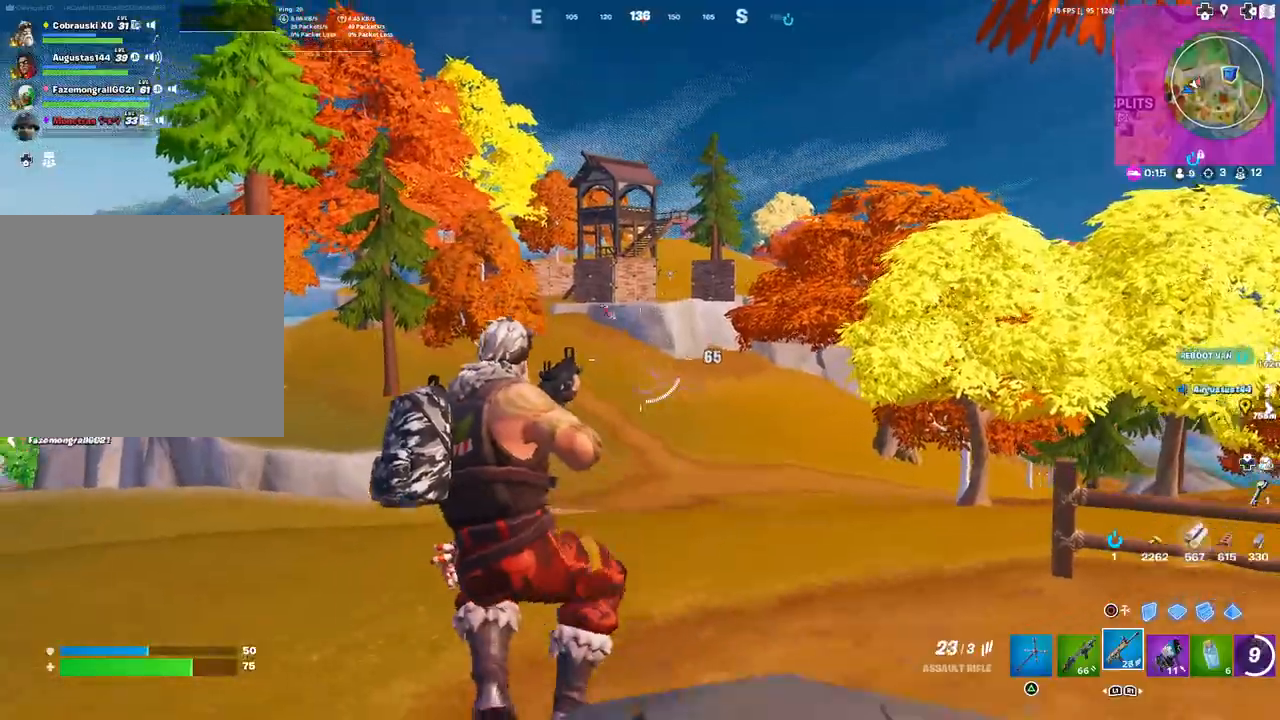
{"buttons": ["L2"], "left_stick": "center", "right_stick": "left", "events": [[183, "L2", "down"], [233, "left_stick", "center"], [433, "right_stick", "left"]]}
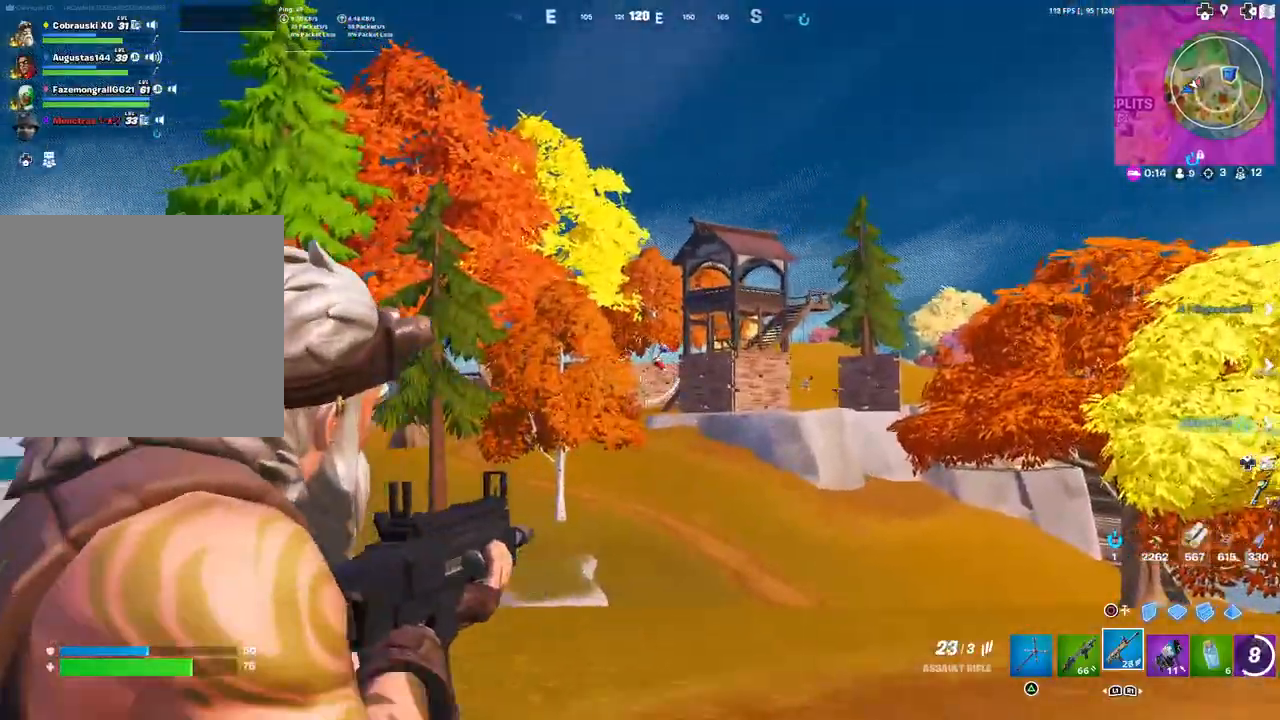
{"buttons": ["L2", "R2"], "left_stick": "center", "right_stick": "center", "events": [[50, "R2", "down"], [83, "right_stick", "center"], [133, "R2", "up"], [200, "R2", "down"], [200, "right_stick", "right"], [250, "right_stick", "center"], [350, "R2", "up"], [350, "right_stick", "left"], [417, "R2", "down"], [483, "right_stick", "center"]]}
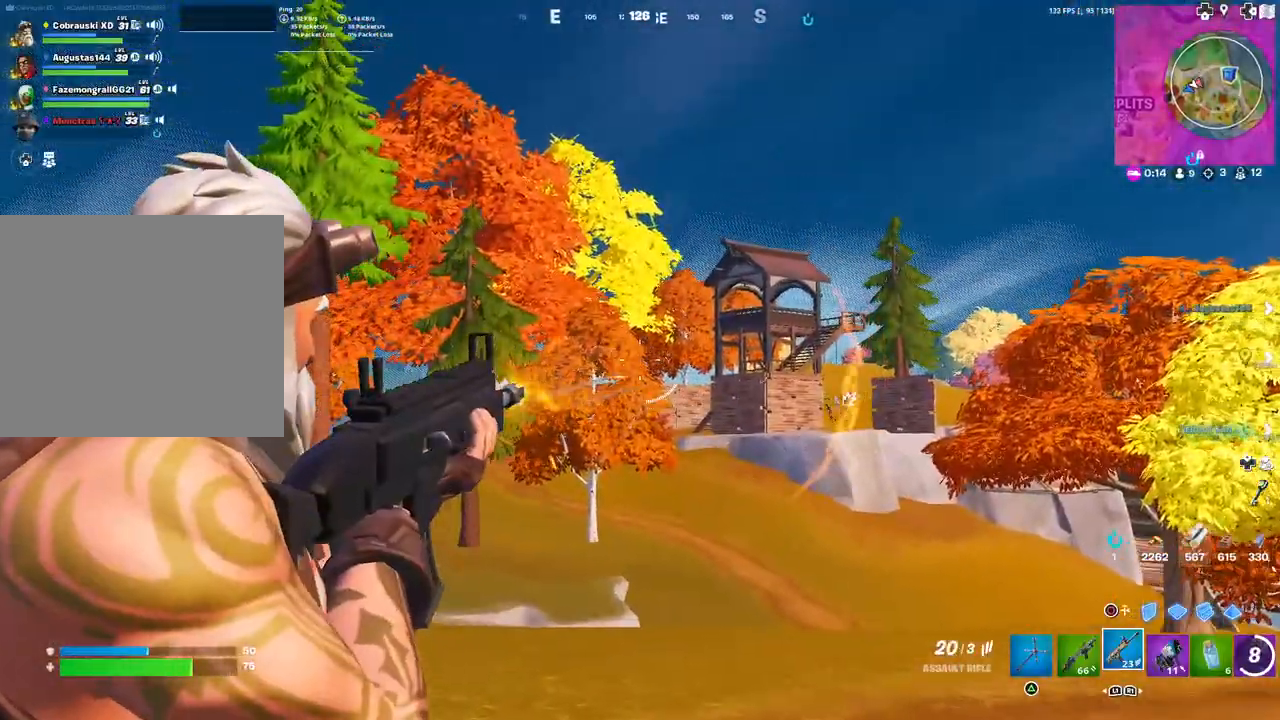
{"buttons": [], "left_stick": "down-left", "right_stick": "down-right", "events": [[17, "R2", "up"], [17, "right_stick", "left"], [83, "R2", "down"], [83, "left_stick", "left"], [183, "L2", "up"], [183, "R2", "up"], [183, "right_stick", "center"], [283, "CIRCLE", "down"], [367, "CIRCLE", "up"], [450, "left_stick", "down-left"], [483, "right_stick", "down-right"]]}
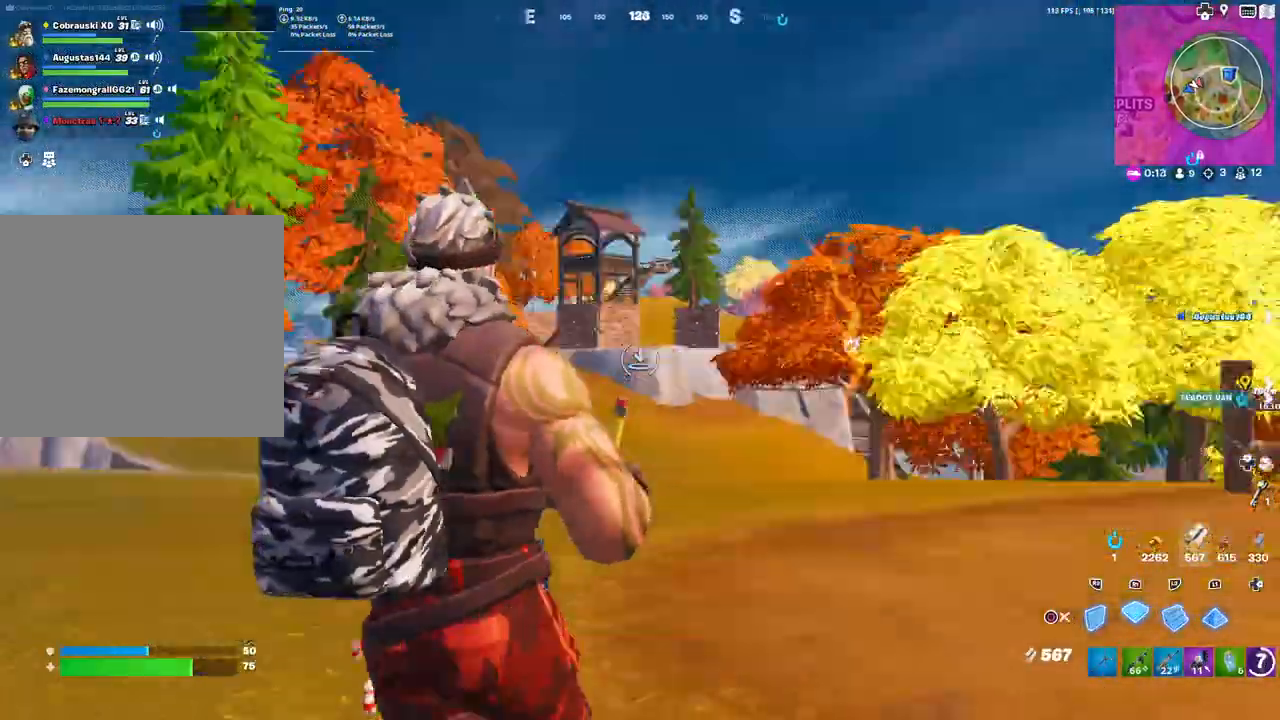
{"buttons": ["R1"], "left_stick": "left", "right_stick": "down", "events": [[17, "L3", "down"], [17, "R2", "down"], [17, "left_stick", "down"], [67, "right_stick", "left"], [117, "L3", "up"], [117, "left_stick", "right"], [133, "right_stick", "center"], [267, "left_stick", "center"], [283, "R2", "up"], [317, "left_stick", "left"], [433, "R1", "down"], [433, "right_stick", "down"]]}
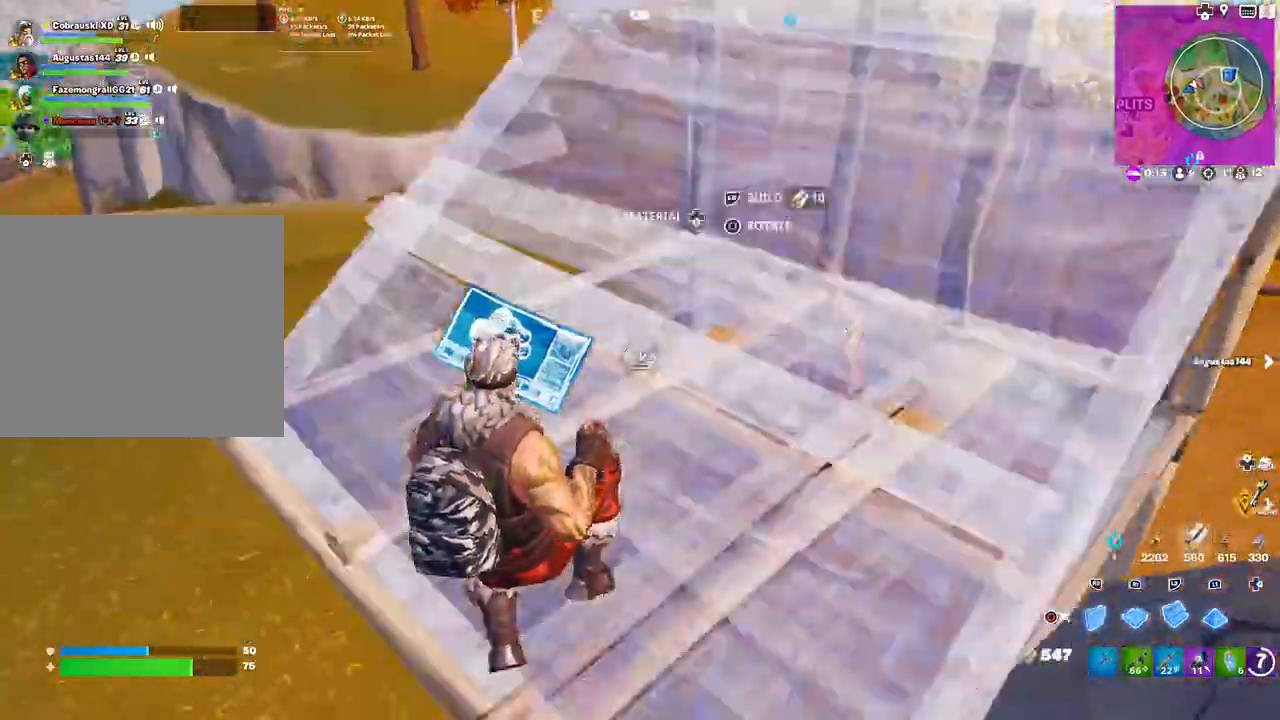
{"buttons": [], "left_stick": "down-left", "right_stick": "up-right", "events": [[17, "L2", "down"], [17, "left_stick", "up-right"], [67, "right_stick", "left"], [100, "R1", "up"], [167, "CIRCLE", "down"], [167, "L2", "up"], [200, "right_stick", "center"], [250, "CIRCLE", "up"], [400, "left_stick", "down-right"], [450, "left_stick", "down-left"], [483, "right_stick", "up-right"]]}
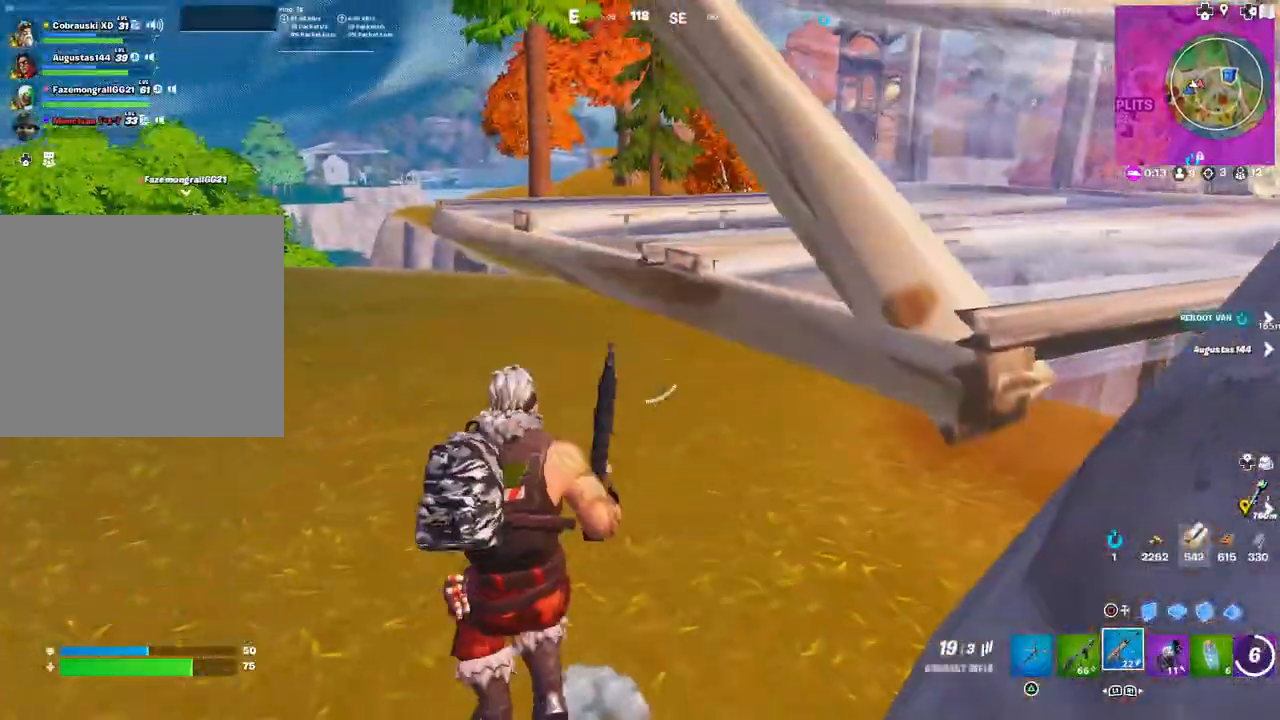
{"buttons": [], "left_stick": "up-right", "right_stick": "center", "events": [[33, "right_stick", "center"], [50, "left_stick", "down-right"], [183, "right_stick", "up-right"], [267, "left_stick", "up-right"], [267, "right_stick", "center"], [300, "L3", "down"], [417, "L3", "up"]]}
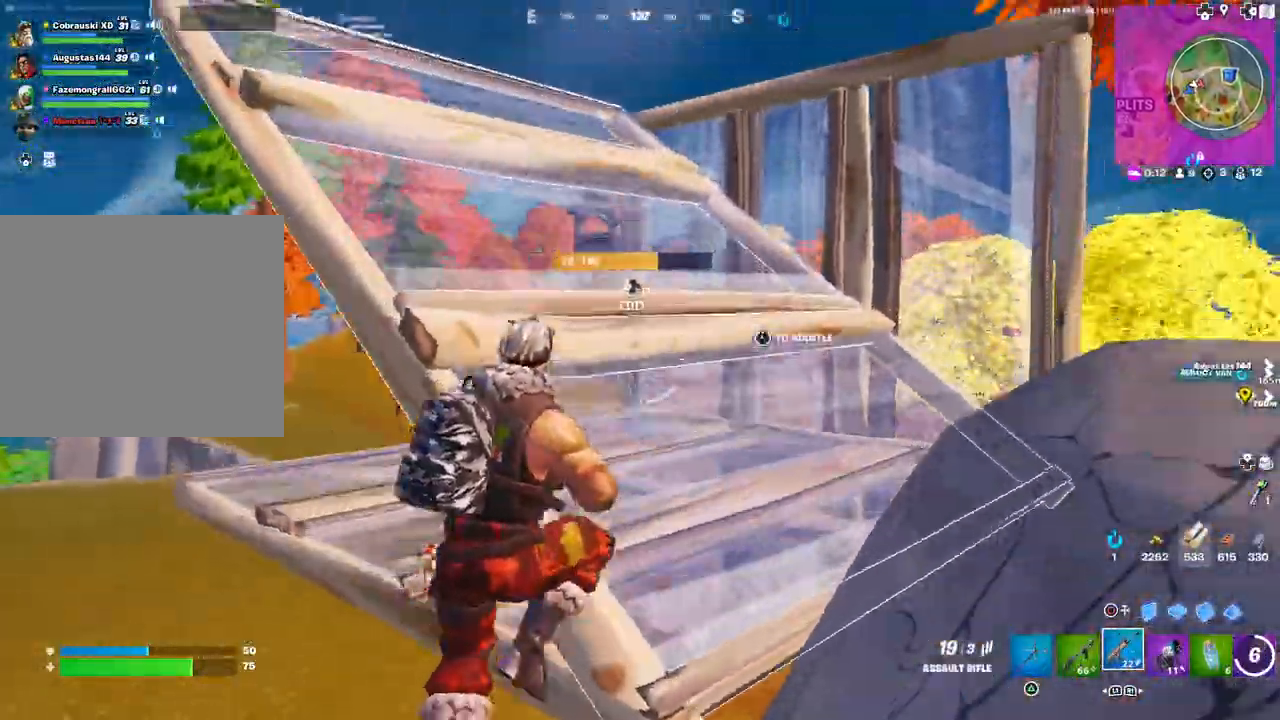
{"buttons": ["SQUARE"], "left_stick": "up", "right_stick": "center", "events": [[17, "L3", "down"], [117, "L3", "up"], [183, "left_stick", "up"], [217, "L3", "down"], [283, "L3", "up"], [483, "SQUARE", "down"]]}
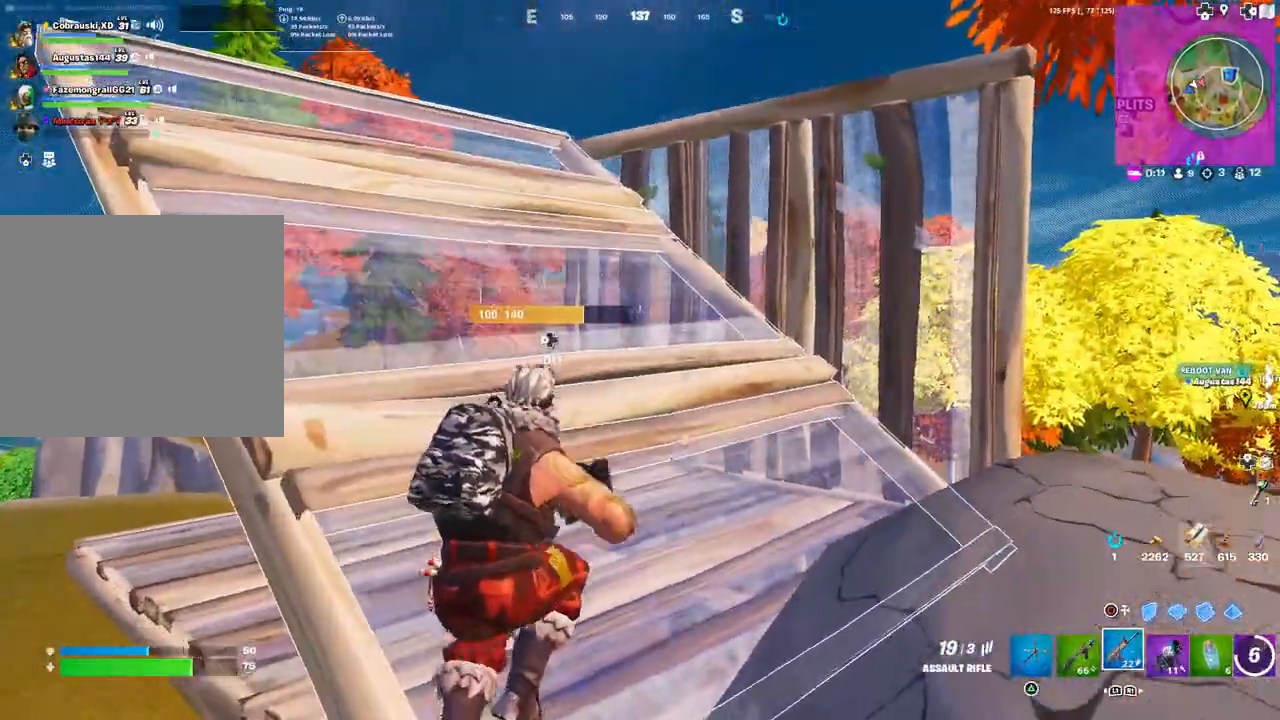
{"buttons": ["L3"], "left_stick": "up", "right_stick": "center", "events": [[33, "SQUARE", "up"], [100, "SQUARE", "down"], [167, "SQUARE", "up"], [350, "right_stick", "down"], [433, "L3", "down"], [433, "right_stick", "center"]]}
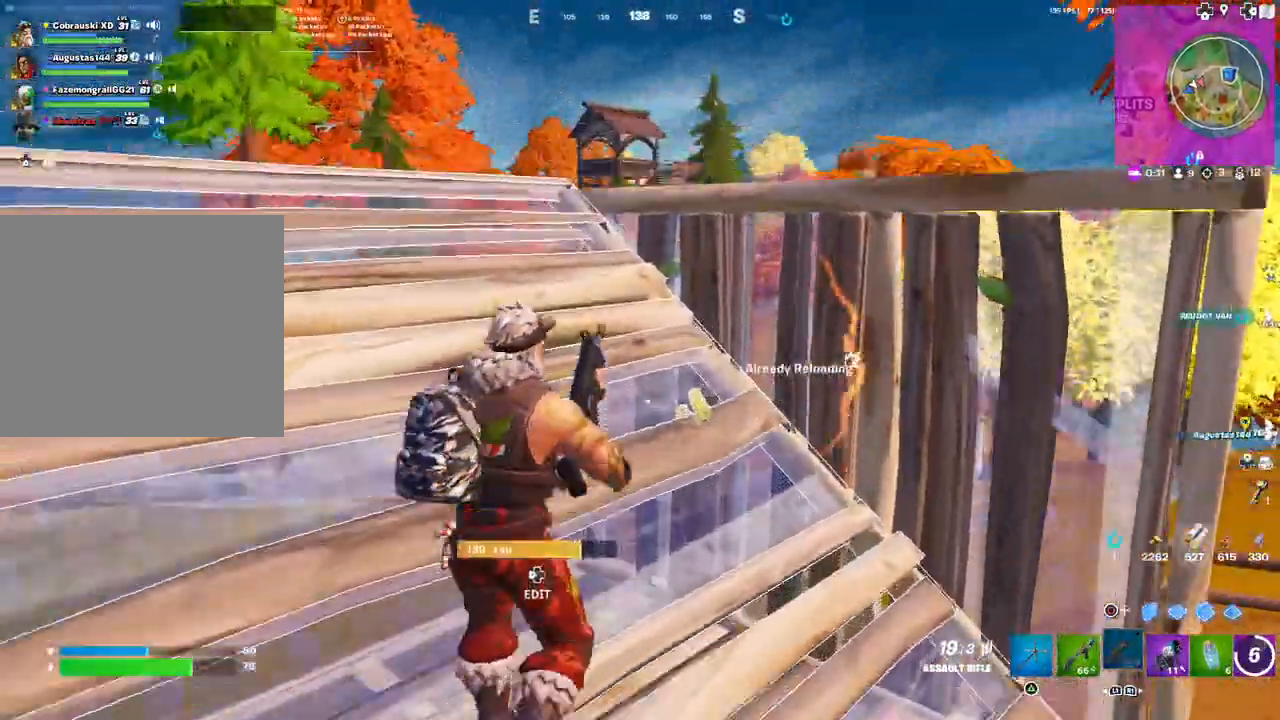
{"buttons": [], "left_stick": "down-right", "right_stick": "center", "events": [[17, "L3", "up"], [133, "right_stick", "down-left"], [150, "left_stick", "center"], [233, "right_stick", "center"], [333, "left_stick", "down-right"]]}